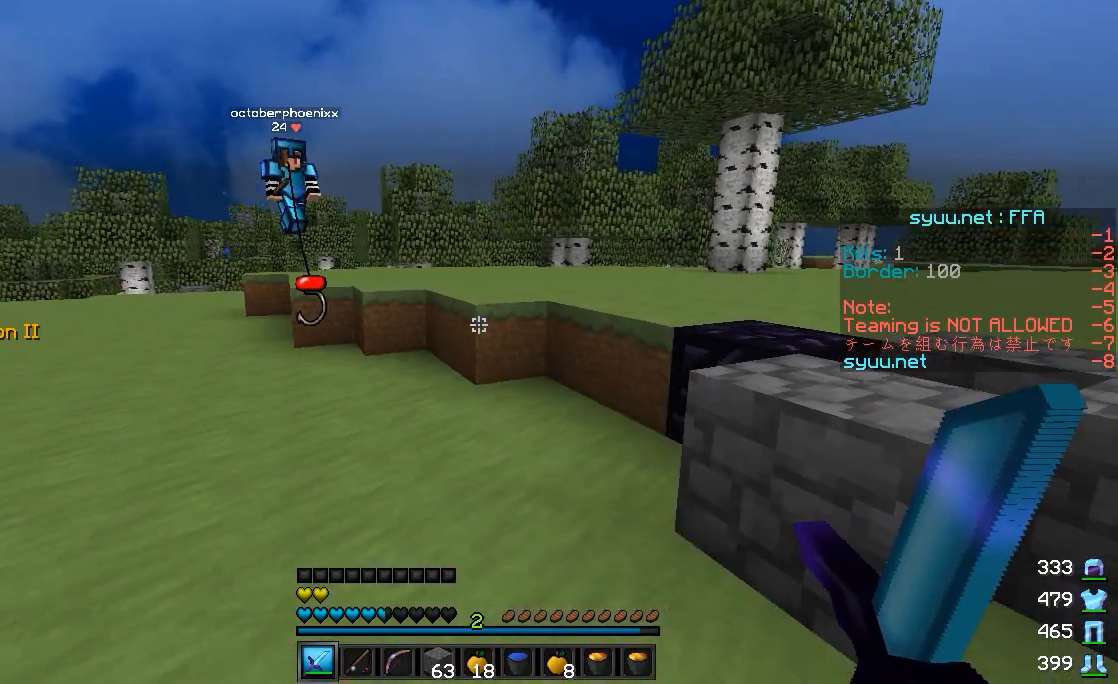
Gameplay with keyboard and mouse; each line is a JSON object with the keys and mouse buttons held at the frame after it. "events" lists presses ("down") and releases ("up") of "a", "d", "s", "w", "mouse_left" and "mouse_right" between this image and that frame as [ms after this image, input, new state], when the widget could be followed in between. "mouse_left", "mouse_right" = the "left", "right" buttons of the "mouse" list. No other keys are recorded. Fast repeated clicks can show as one long hold. Mouse movement is not recorded.
{"keys": ["a"], "mouse": ["right"], "events": [[67, "mouse_right", "down"]]}
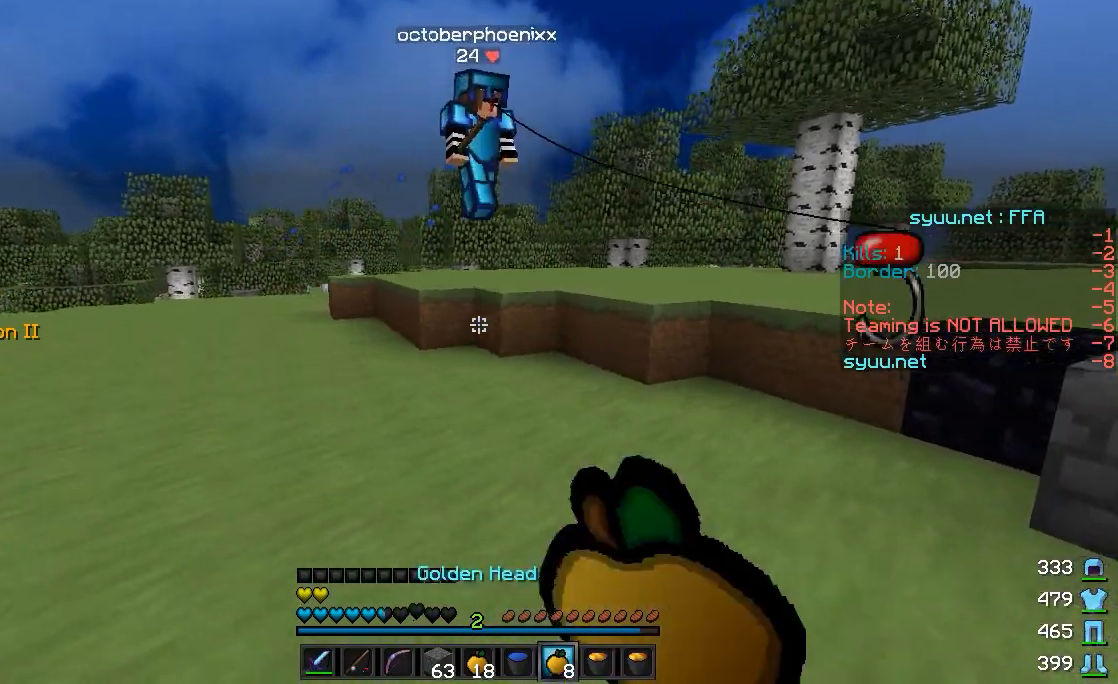
{"keys": ["a", "s"], "mouse": ["right"], "events": [[167, "s", "down"]]}
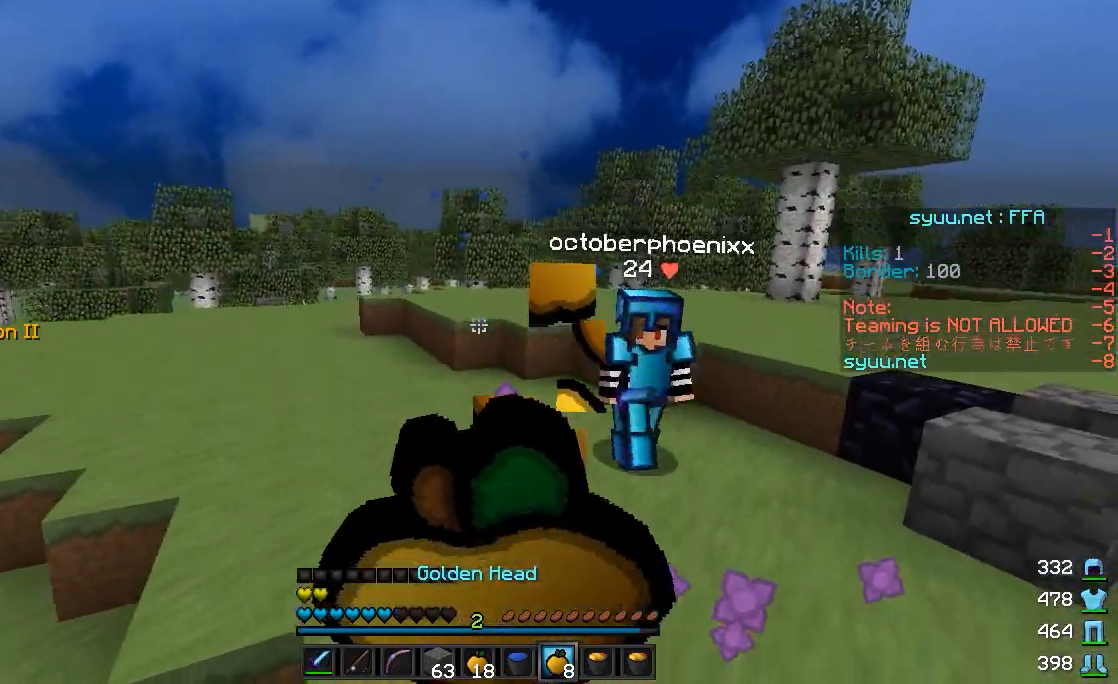
{"keys": ["a"], "mouse": ["right"], "events": [[417, "s", "up"]]}
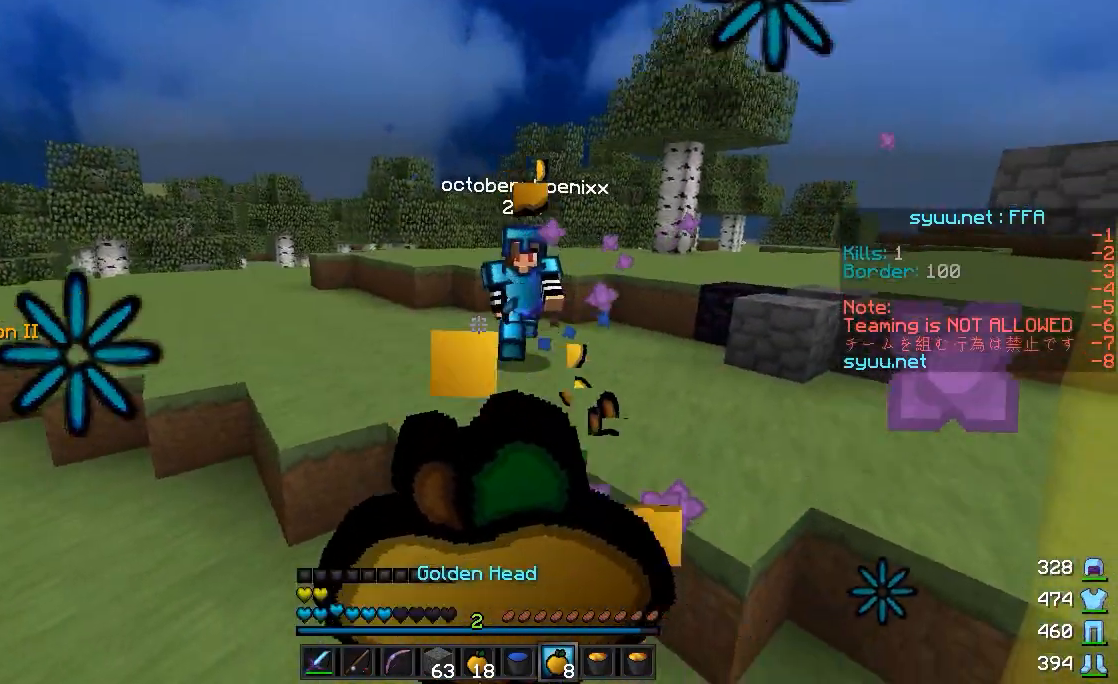
{"keys": ["a"], "mouse": ["right"], "events": []}
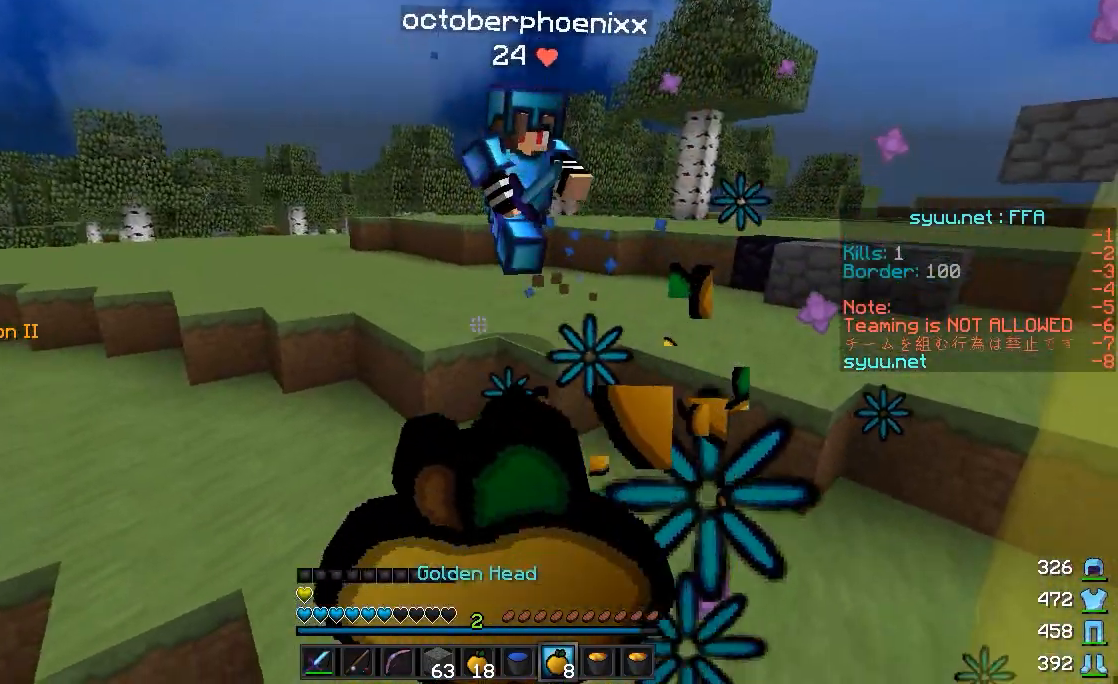
{"keys": ["w"], "mouse": [], "events": [[117, "mouse_right", "up"], [167, "mouse_right", "down"], [267, "mouse_right", "up"], [267, "w", "down"], [317, "a", "up"], [350, "mouse_left", "down"], [400, "mouse_left", "up"]]}
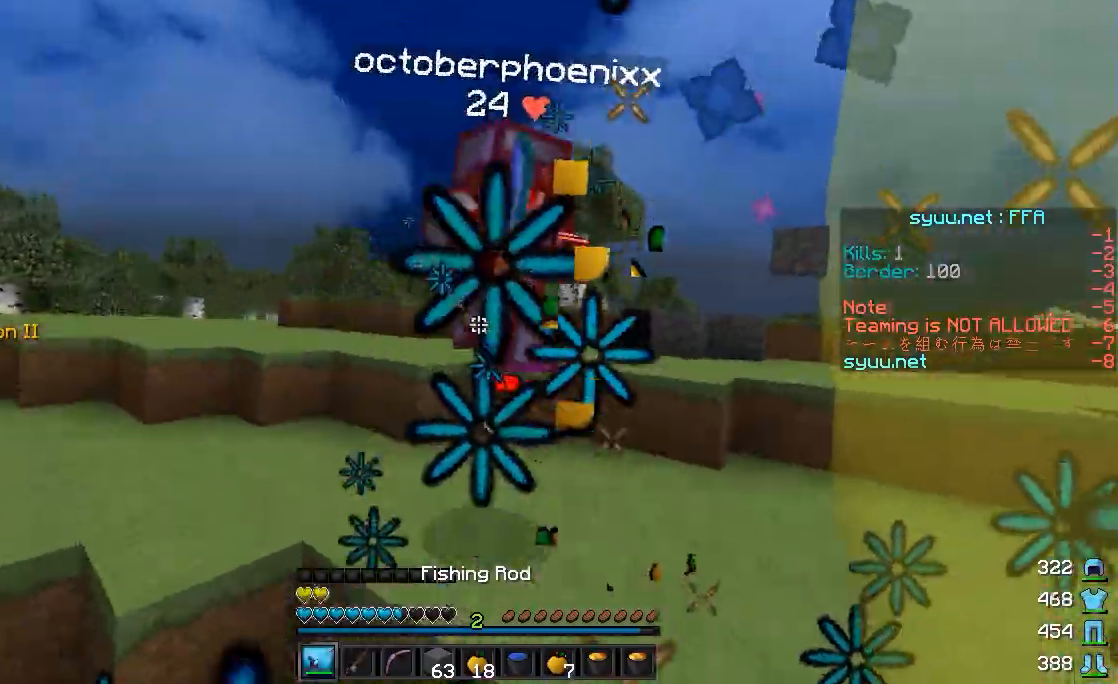
{"keys": ["d", "w"], "mouse": ["left"], "events": [[17, "mouse_left", "down"], [50, "mouse_left", "up"], [117, "mouse_left", "down"], [167, "mouse_left", "up"], [267, "mouse_left", "down"], [300, "mouse_left", "up"], [350, "mouse_left", "down"], [467, "d", "down"], [467, "mouse_left", "up"], [483, "mouse_left", "down"]]}
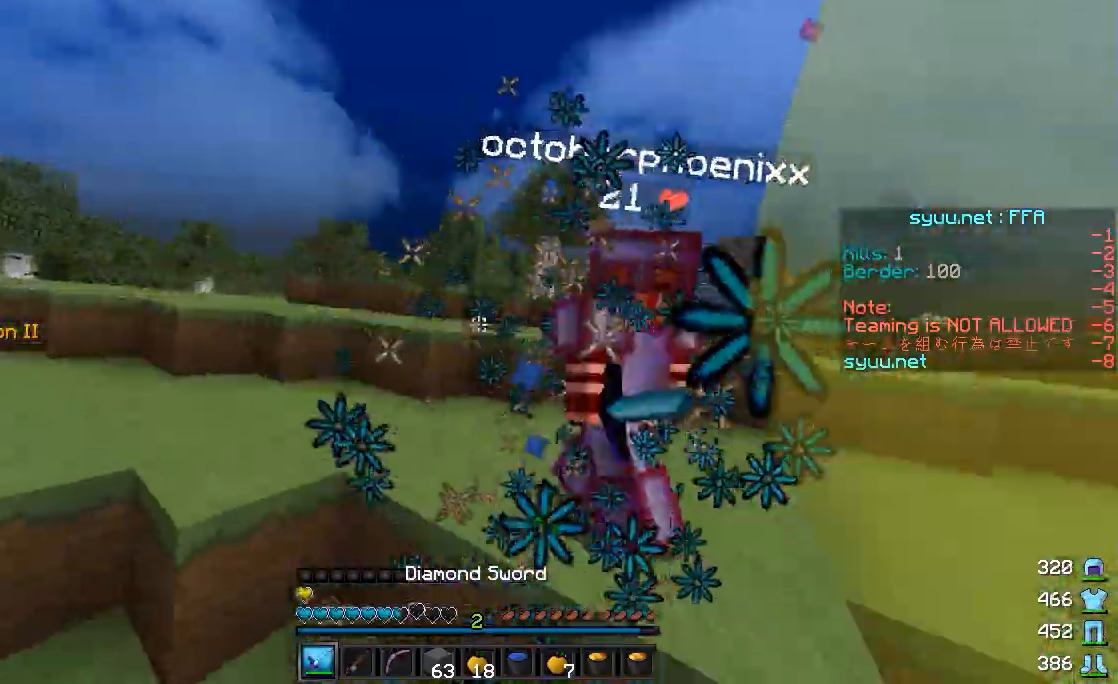
{"keys": ["a", "w"], "mouse": ["left"], "events": [[117, "mouse_left", "up"], [167, "mouse_left", "down"], [200, "d", "up"], [200, "mouse_left", "up"], [317, "mouse_left", "down"], [367, "mouse_left", "up"], [450, "a", "down"], [450, "mouse_left", "down"]]}
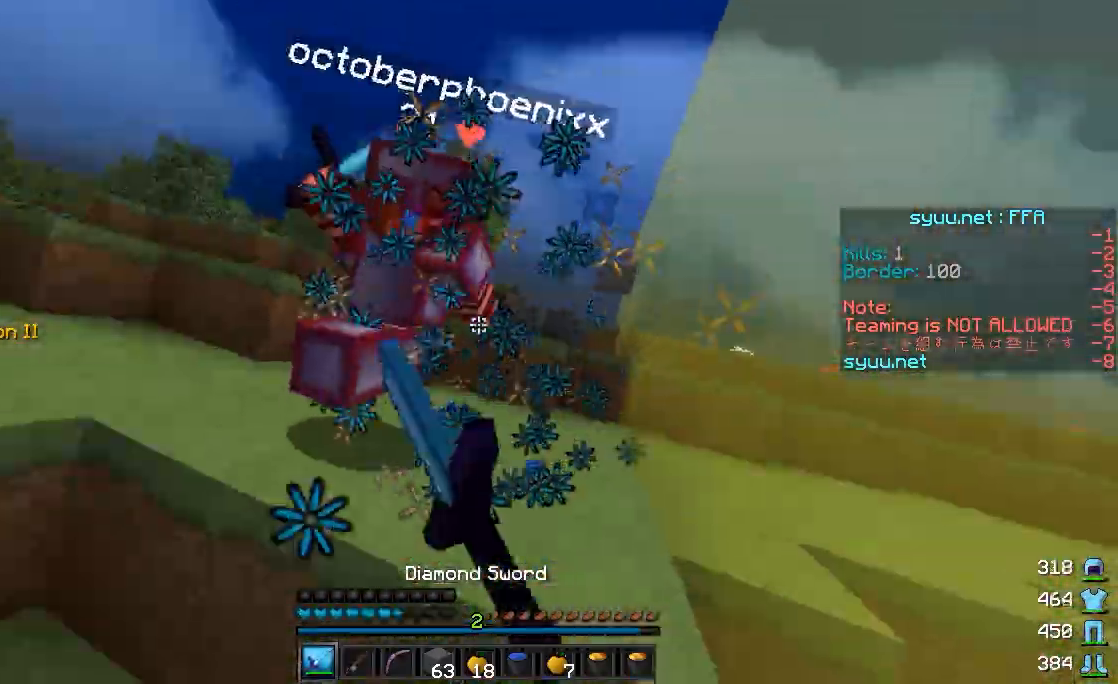
{"keys": ["w"], "mouse": [], "events": [[17, "mouse_left", "up"], [50, "mouse_left", "down"], [217, "a", "up"], [217, "mouse_left", "up"], [267, "mouse_left", "down"], [317, "mouse_left", "up"], [400, "mouse_left", "down"], [467, "mouse_left", "up"]]}
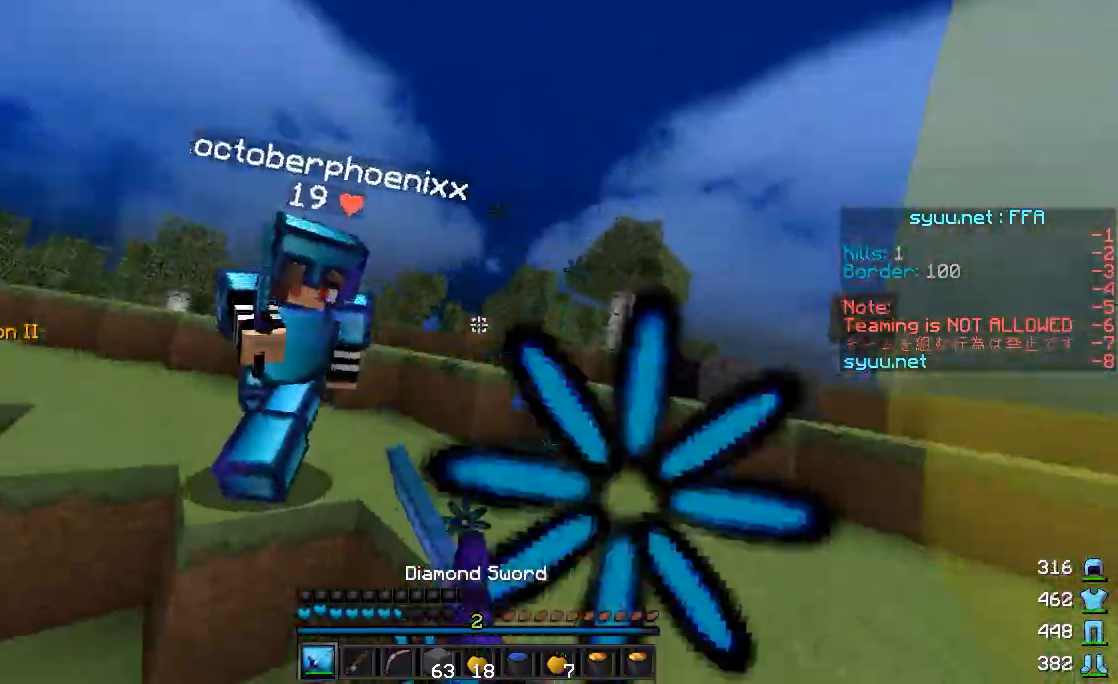
{"keys": ["d", "w"], "mouse": ["left"], "events": [[67, "mouse_left", "down"], [117, "d", "down"], [117, "mouse_left", "up"], [300, "mouse_left", "down"], [417, "mouse_left", "up"], [450, "mouse_left", "down"]]}
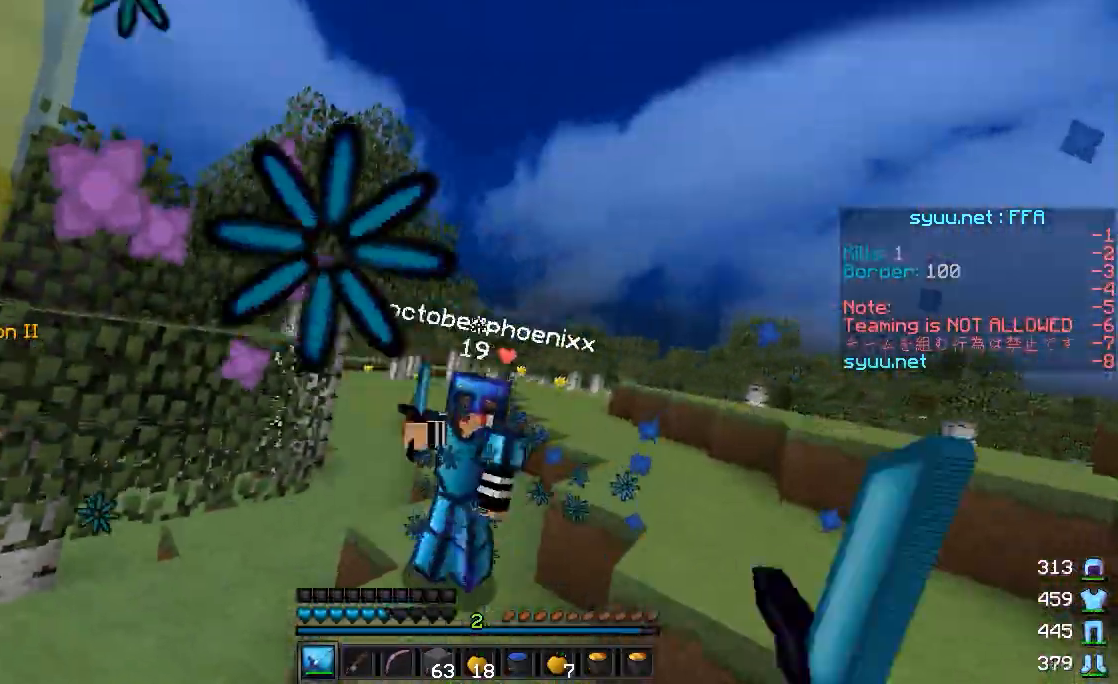
{"keys": ["w"], "mouse": ["left"], "events": [[17, "d", "up"], [17, "mouse_left", "up"], [117, "d", "down"], [117, "mouse_left", "down"], [167, "d", "up"], [217, "mouse_left", "up"], [267, "mouse_left", "down"], [350, "mouse_left", "up"], [417, "mouse_left", "down"]]}
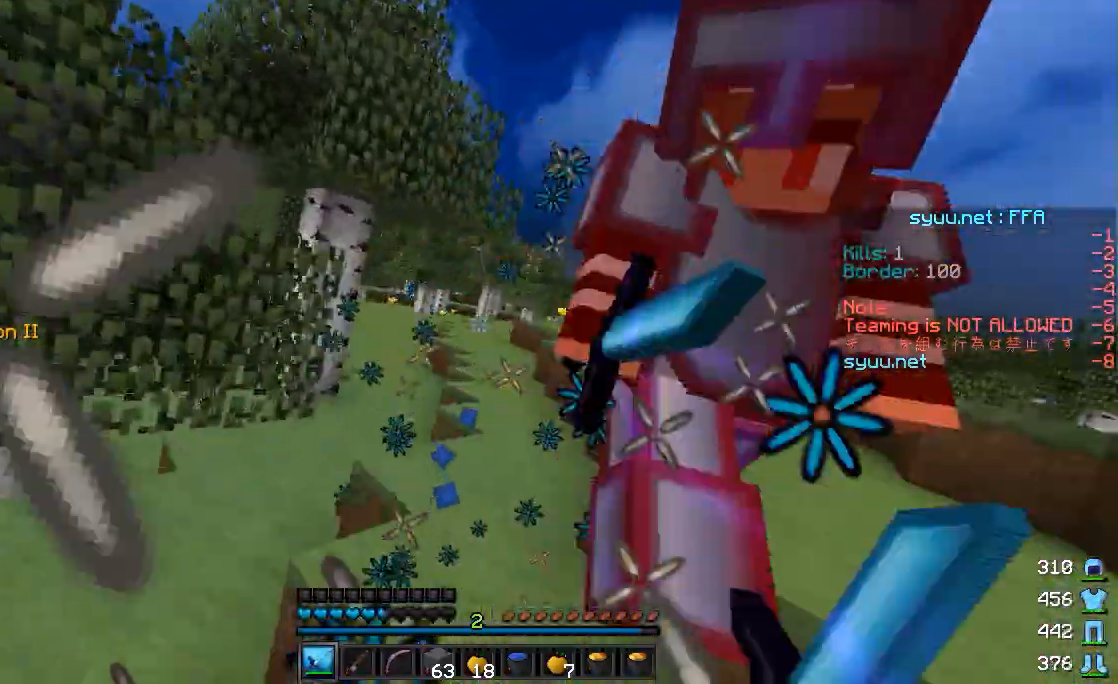
{"keys": ["w"], "mouse": [], "events": [[17, "mouse_left", "up"], [67, "mouse_left", "down"], [117, "mouse_left", "up"], [183, "mouse_left", "down"], [183, "w", "up"], [233, "mouse_left", "up"], [333, "mouse_left", "down"], [383, "w", "down"], [417, "d", "down"], [417, "mouse_left", "up"], [483, "d", "up"]]}
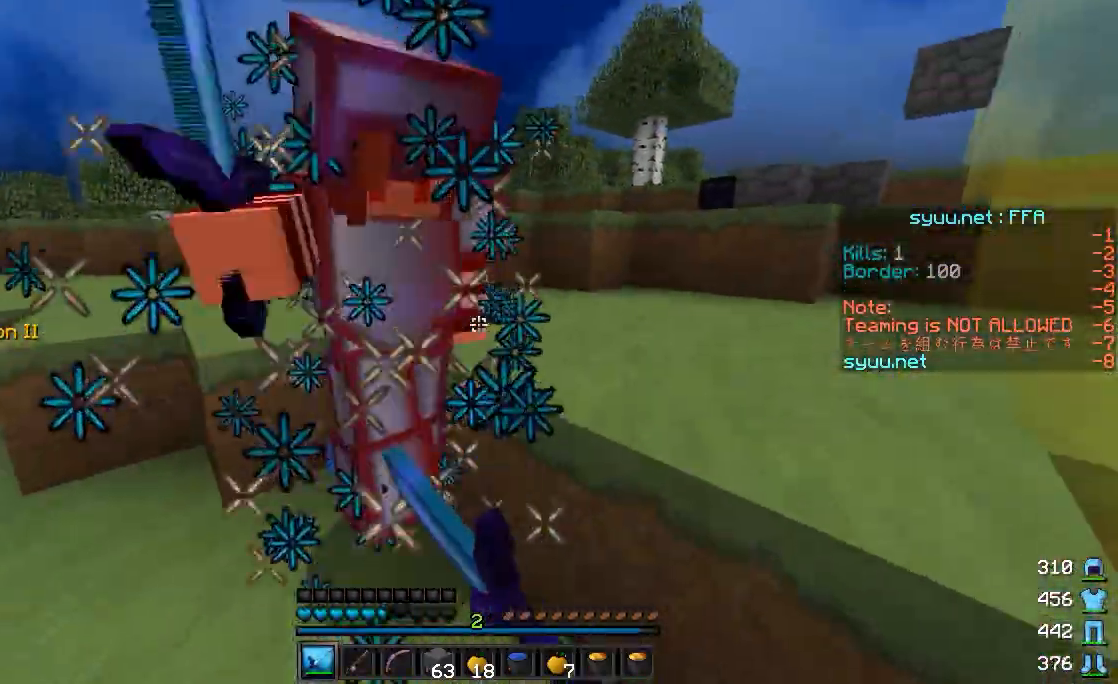
{"keys": ["a", "w"], "mouse": ["left"], "events": [[17, "mouse_left", "down"], [83, "mouse_left", "up"], [183, "mouse_left", "down"], [183, "w", "up"], [233, "mouse_left", "up"], [333, "mouse_left", "down"], [383, "mouse_left", "up"], [433, "w", "down"], [483, "a", "down"], [483, "mouse_left", "down"]]}
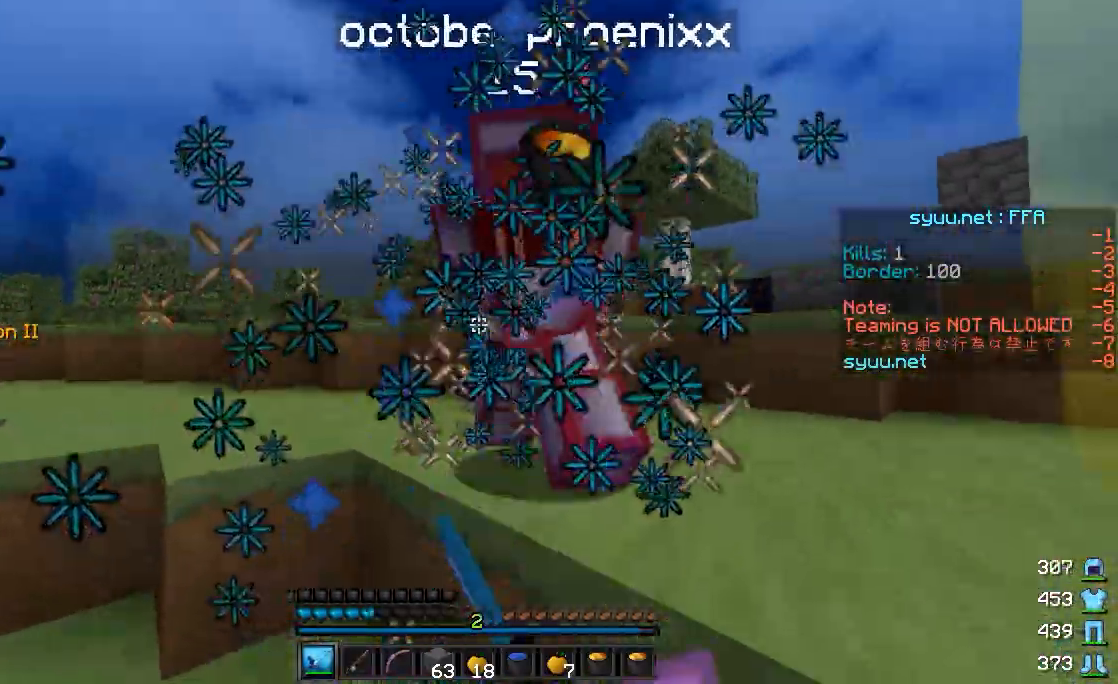
{"keys": ["a"], "mouse": ["left"], "events": [[17, "mouse_left", "up"], [83, "mouse_left", "down"], [183, "mouse_left", "up"], [183, "w", "up"], [367, "mouse_left", "down"], [433, "mouse_left", "up"], [483, "mouse_left", "down"]]}
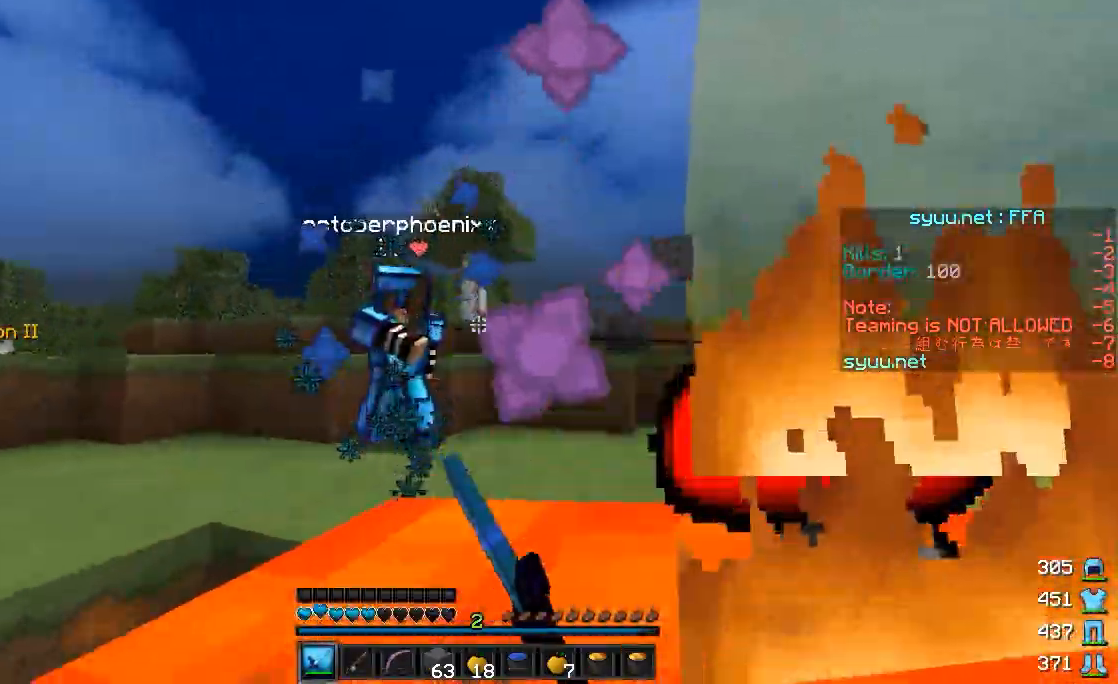
{"keys": ["a", "w"], "mouse": [], "events": [[33, "w", "down"], [83, "mouse_left", "up"], [133, "mouse_left", "down"], [167, "mouse_left", "up"]]}
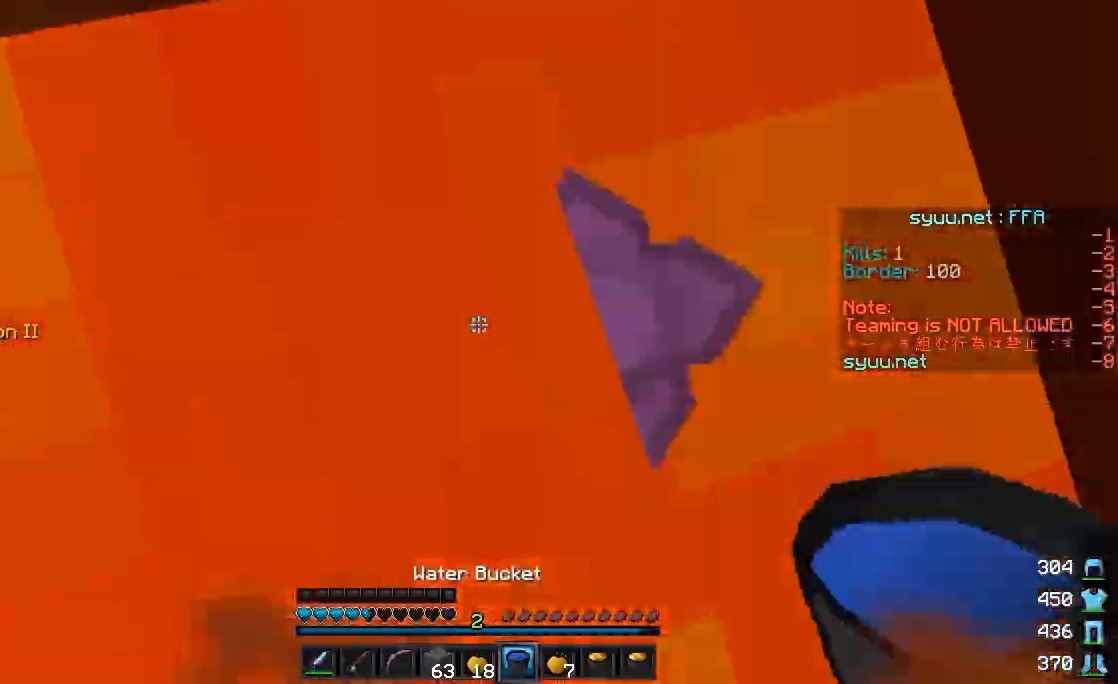
{"keys": ["a", "w"], "mouse": ["right"], "events": [[67, "mouse_right", "down"], [117, "mouse_right", "up"], [317, "mouse_right", "down"]]}
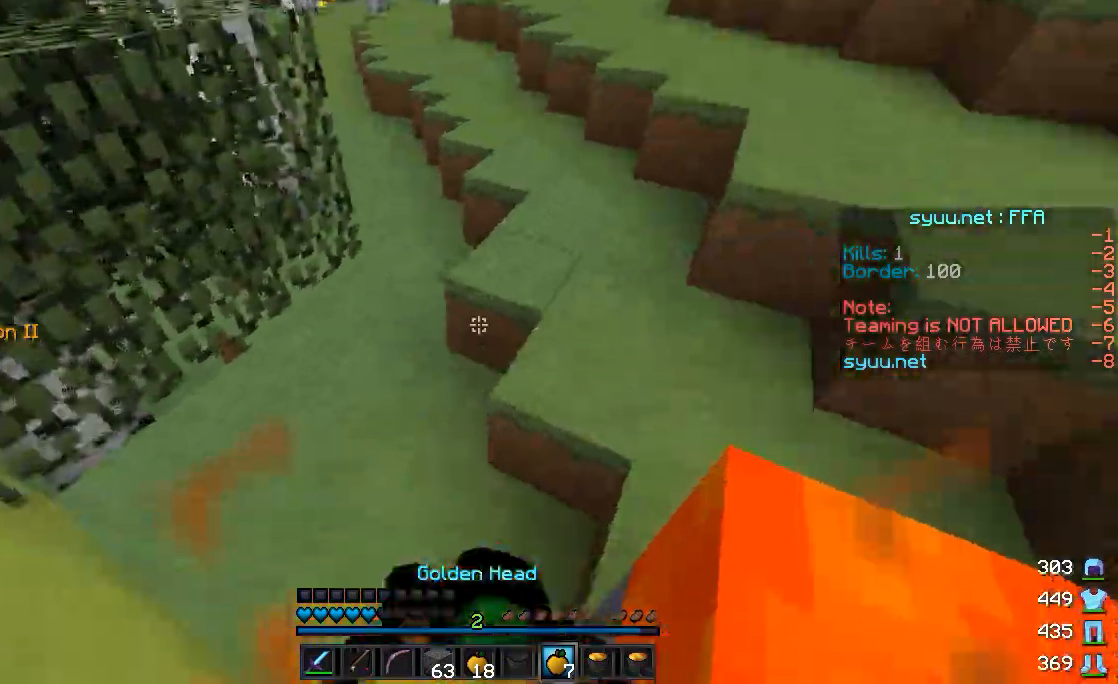
{"keys": ["a", "w"], "mouse": ["right"], "events": []}
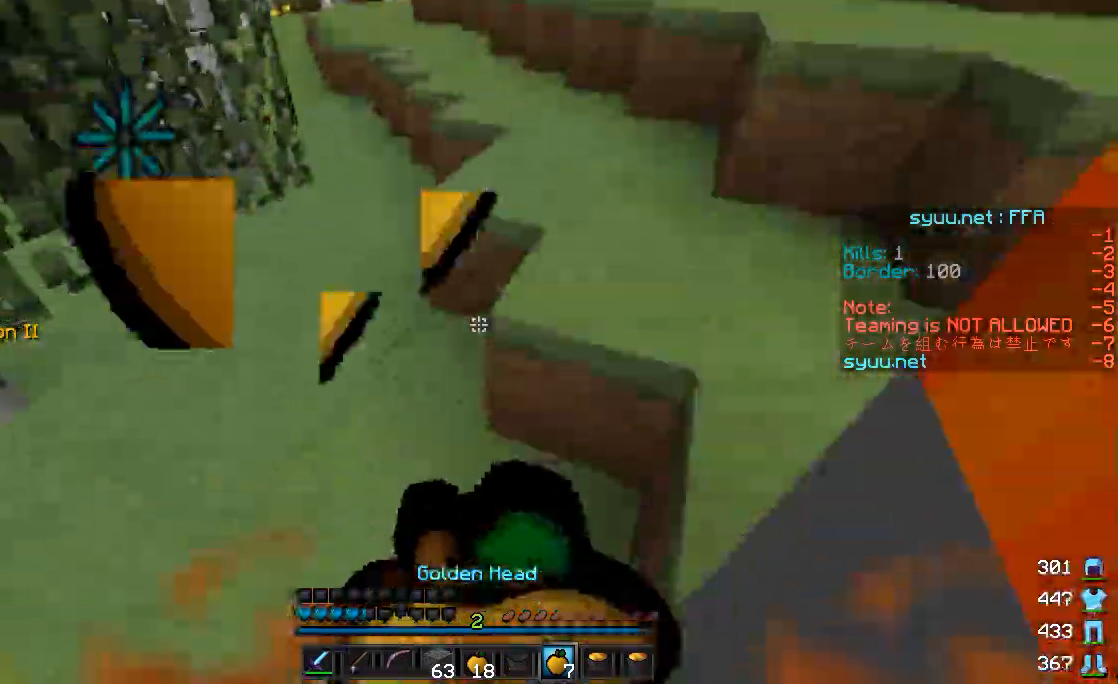
{"keys": ["a", "w"], "mouse": ["right"], "events": []}
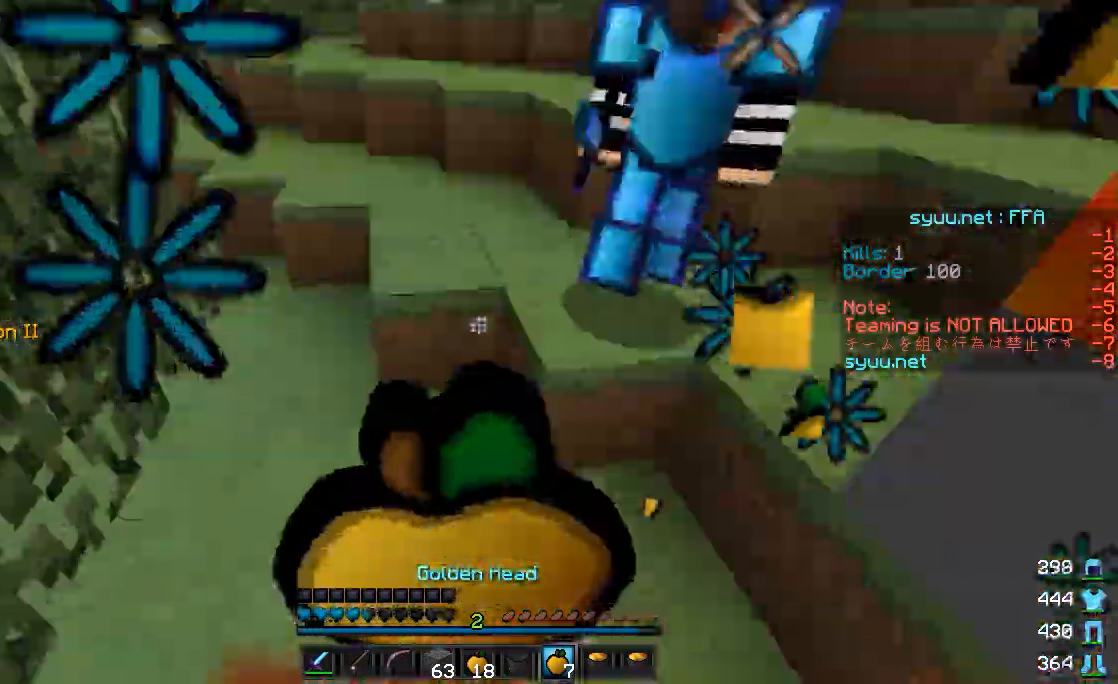
{"keys": ["w"], "mouse": [], "events": [[217, "a", "up"], [467, "mouse_right", "up"]]}